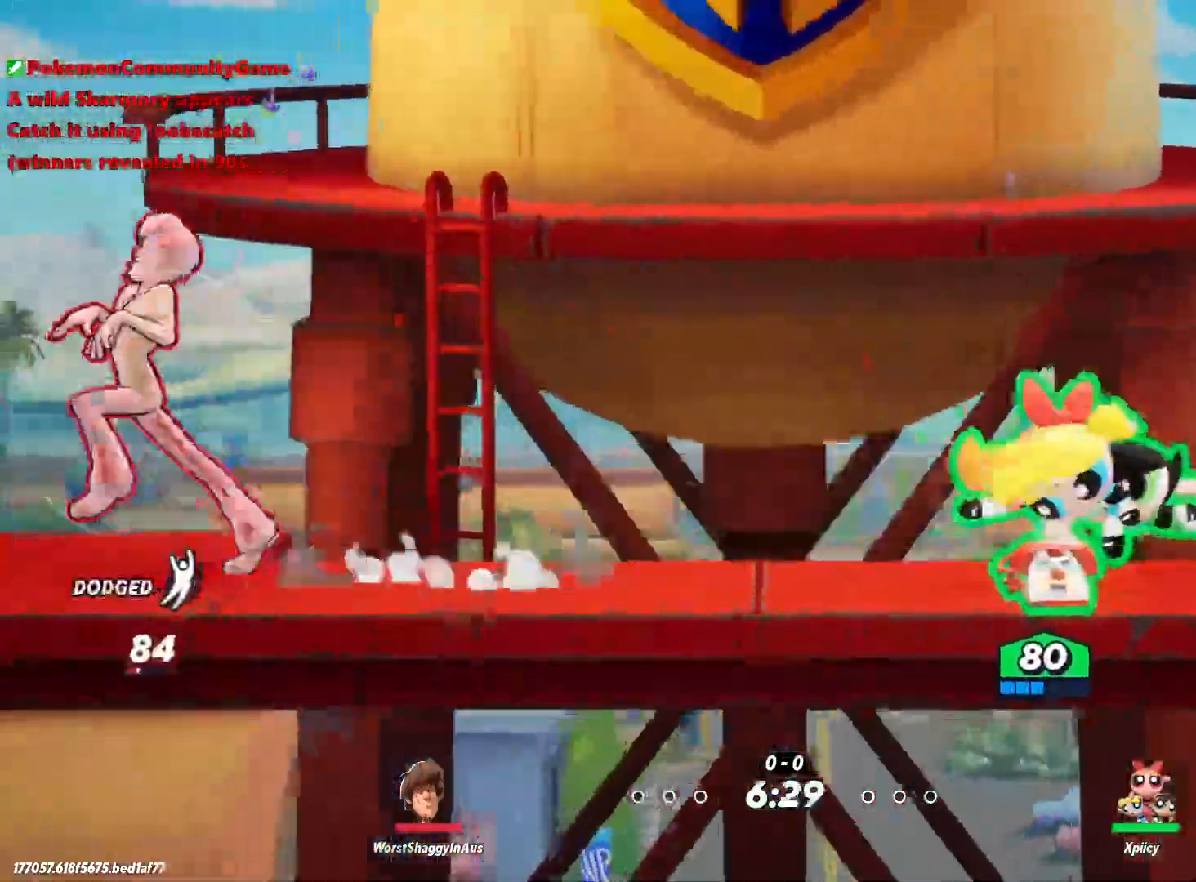
Gameplay with keyboard; each line is a JSON object with the keys held at the frame after it. "events" lists presses ("down") and releases ("up") of ".", "/", "0", "1", "2", "3", "4", "5", "6", "7", "8", "9", "a", "alt_l", "alt_r", "b", "backslash", "backspace", "c", "caps_lock", "comma", "ctrl_l", "ctrl_r", "d", "e", "equals", "f", "g", "h", "i", "j", "k", "l", "lbracket", "m", "minus", "n", "o", "p", "q", "quote", "r", "rbracket", "return", "s", "semicolon", "shift_l", "shift_r", "space", "super", "t", "tab", "tilde", "u", "v", "w", "x", "y" and "z" between this image and that frame as [ms after this image, input, new state], when the widget could be followed in between. No other keys are recorded. Mouse input is not recorded.
{"keys": ["a"], "events": [[17, "space", "down"], [200, "space", "up"]]}
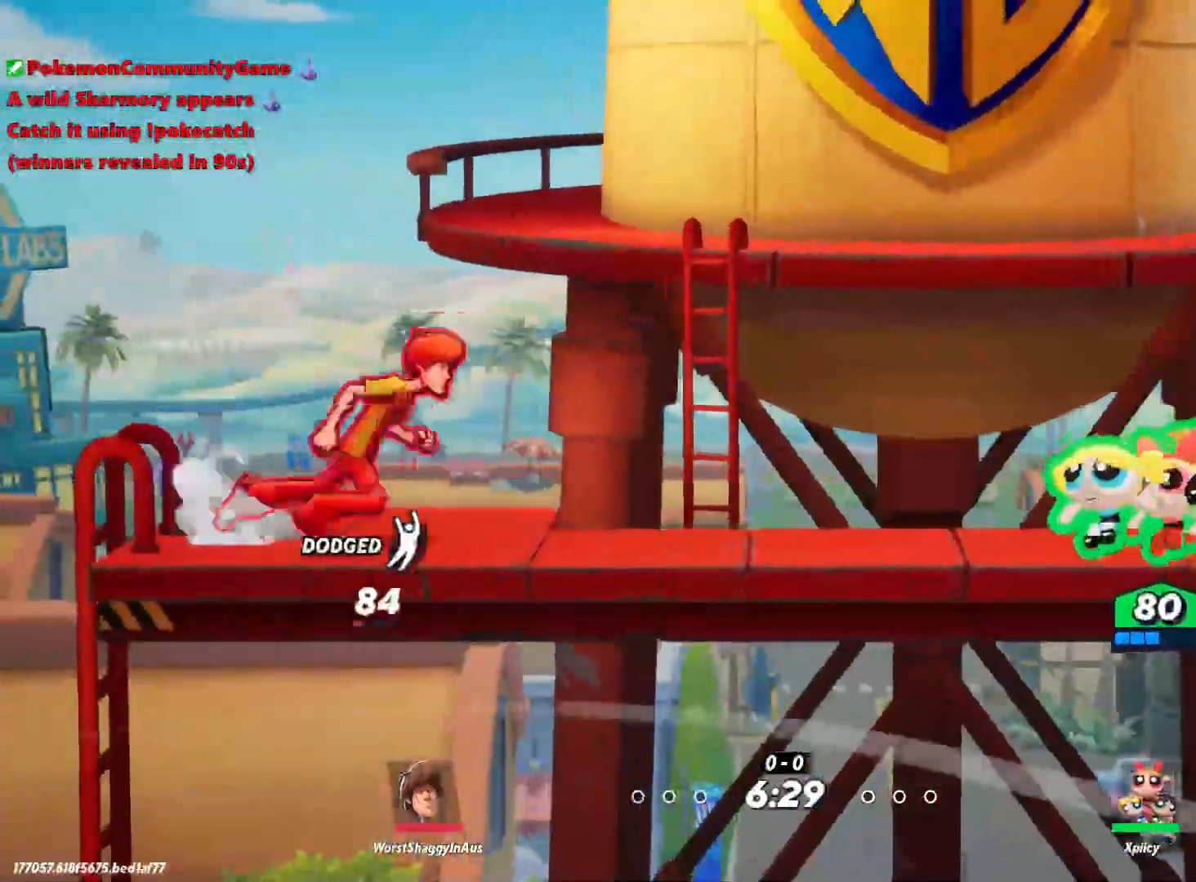
{"keys": ["d", "s"], "events": [[67, "d", "down"], [100, "a", "up"], [100, "s", "down"]]}
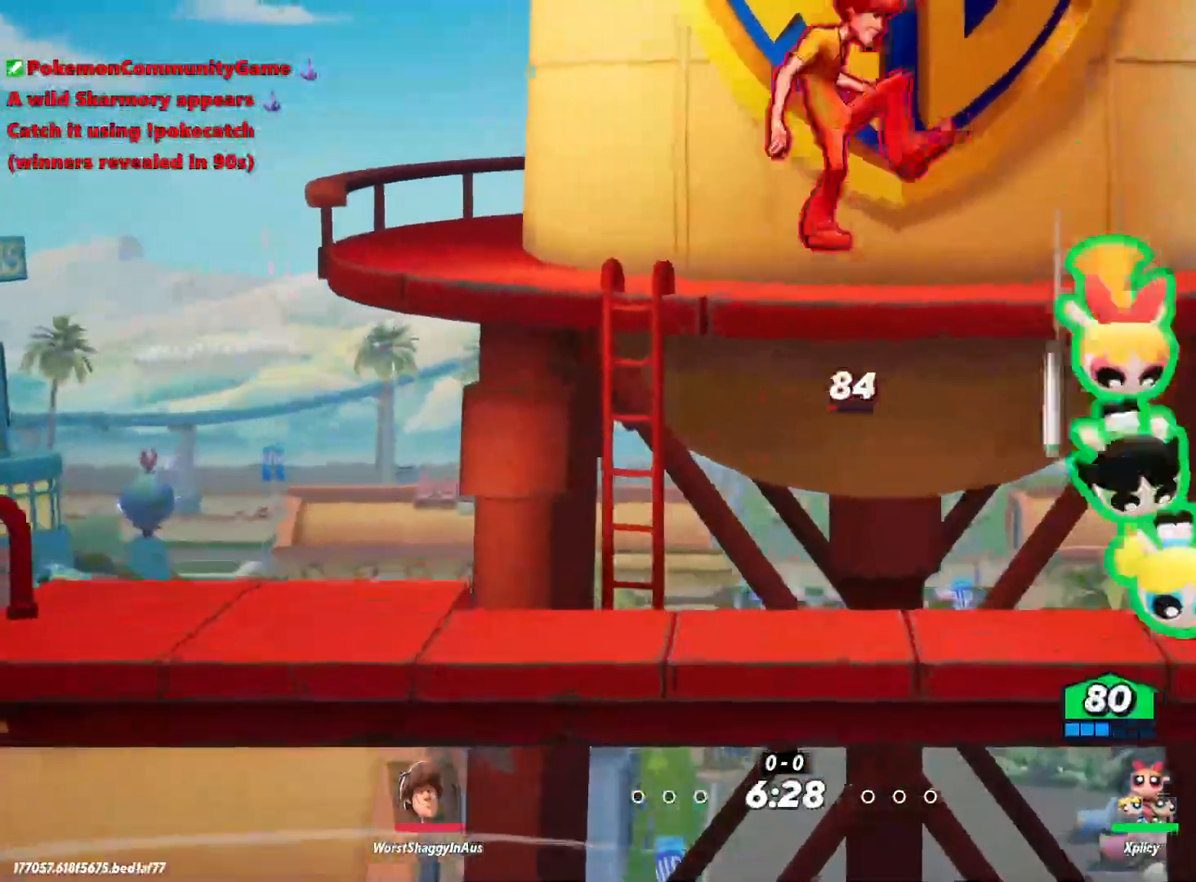
{"keys": ["a", "lbracket"], "events": [[117, "backslash", "down"], [117, "s", "up"], [200, "backslash", "up"], [283, "a", "down"], [300, "d", "up"], [383, "lbracket", "down"]]}
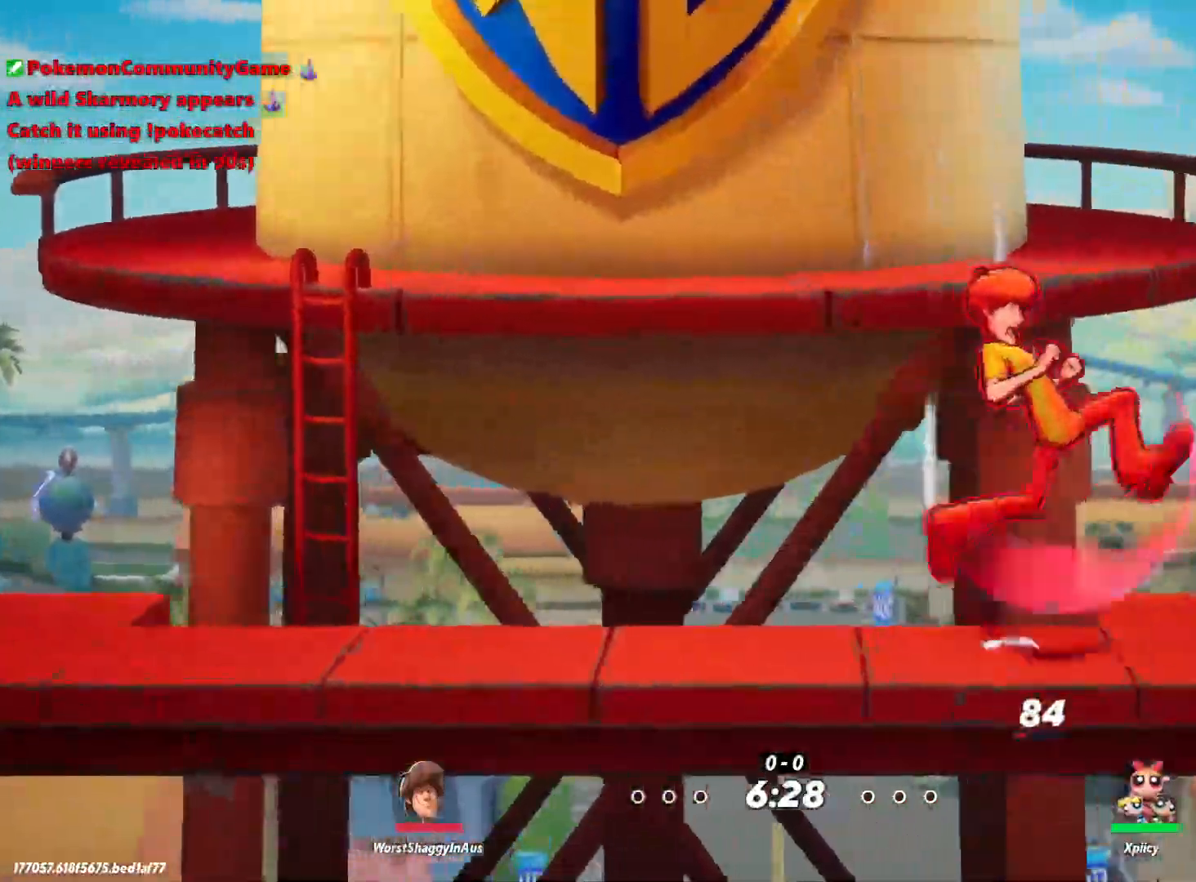
{"keys": ["a"], "events": [[17, "lbracket", "up"], [250, "lbracket", "down"], [350, "lbracket", "up"]]}
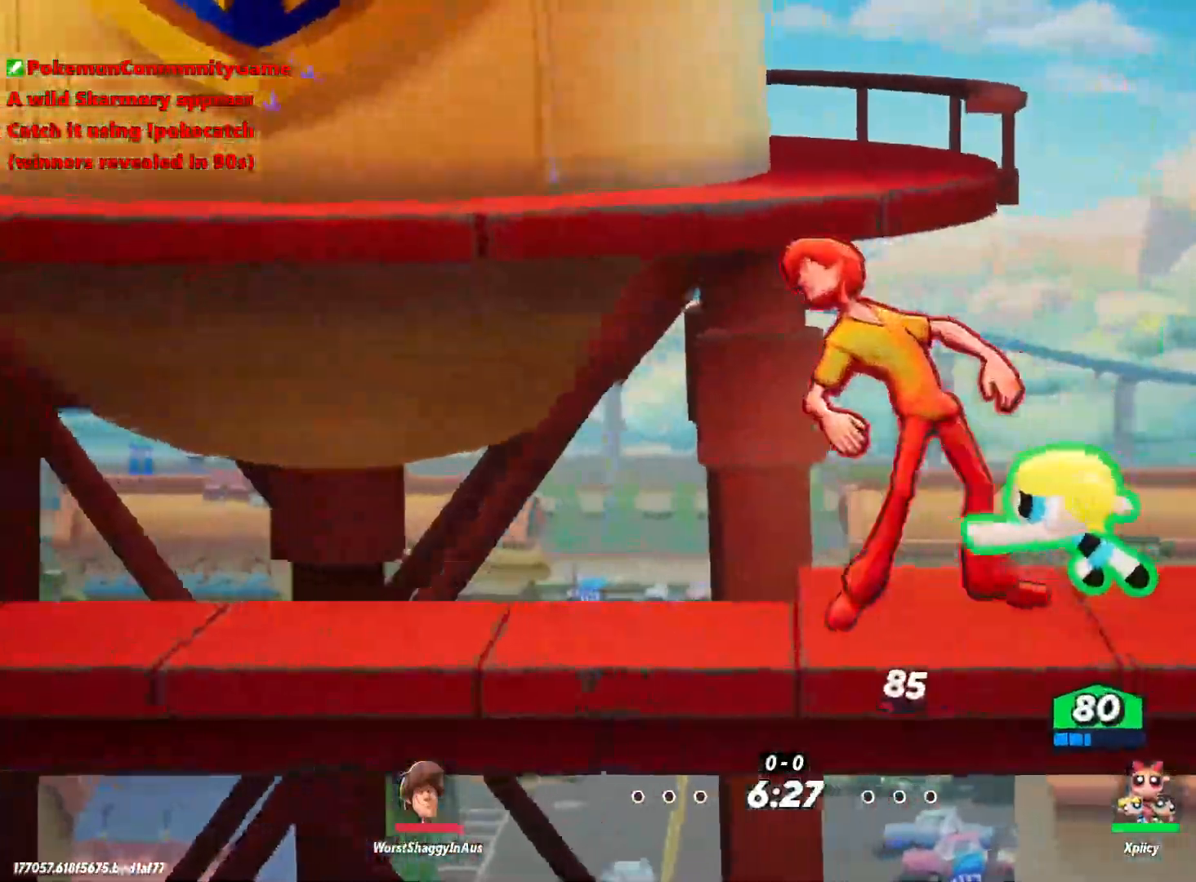
{"keys": ["a"], "events": [[133, "p", "down"], [217, "p", "up"]]}
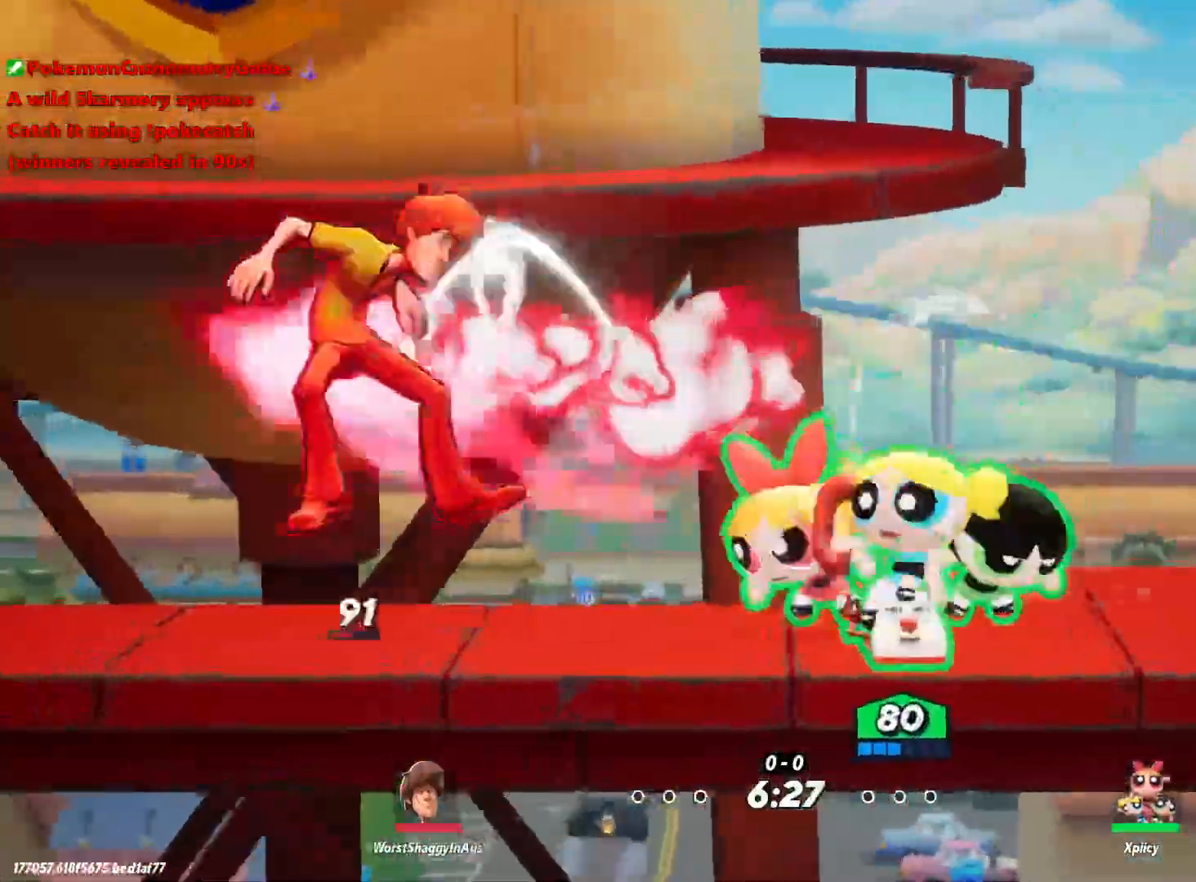
{"keys": ["a", "space"], "events": [[317, "space", "down"], [417, "space", "up"], [450, "space", "down"]]}
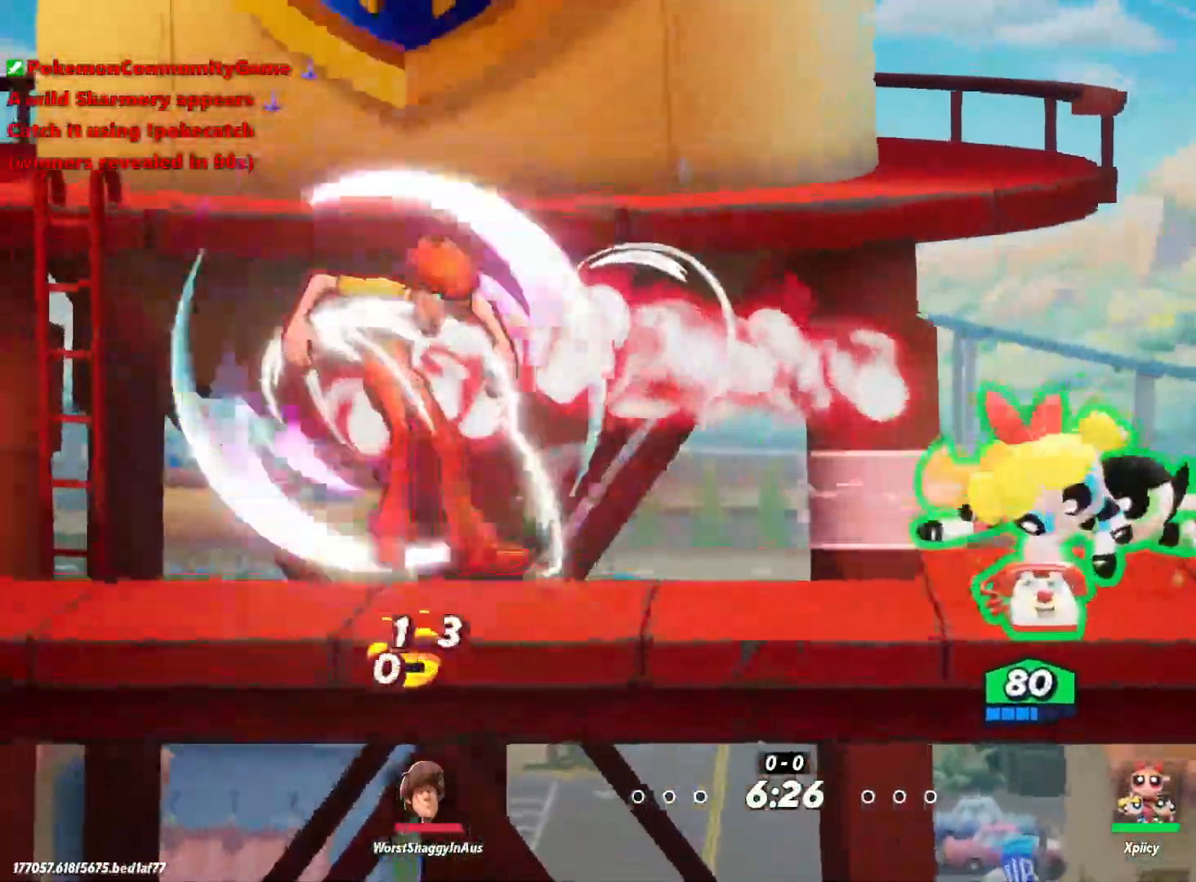
{"keys": ["a"], "events": [[133, "space", "up"], [183, "space", "down"], [183, "x", "down"], [367, "space", "up"], [367, "x", "up"]]}
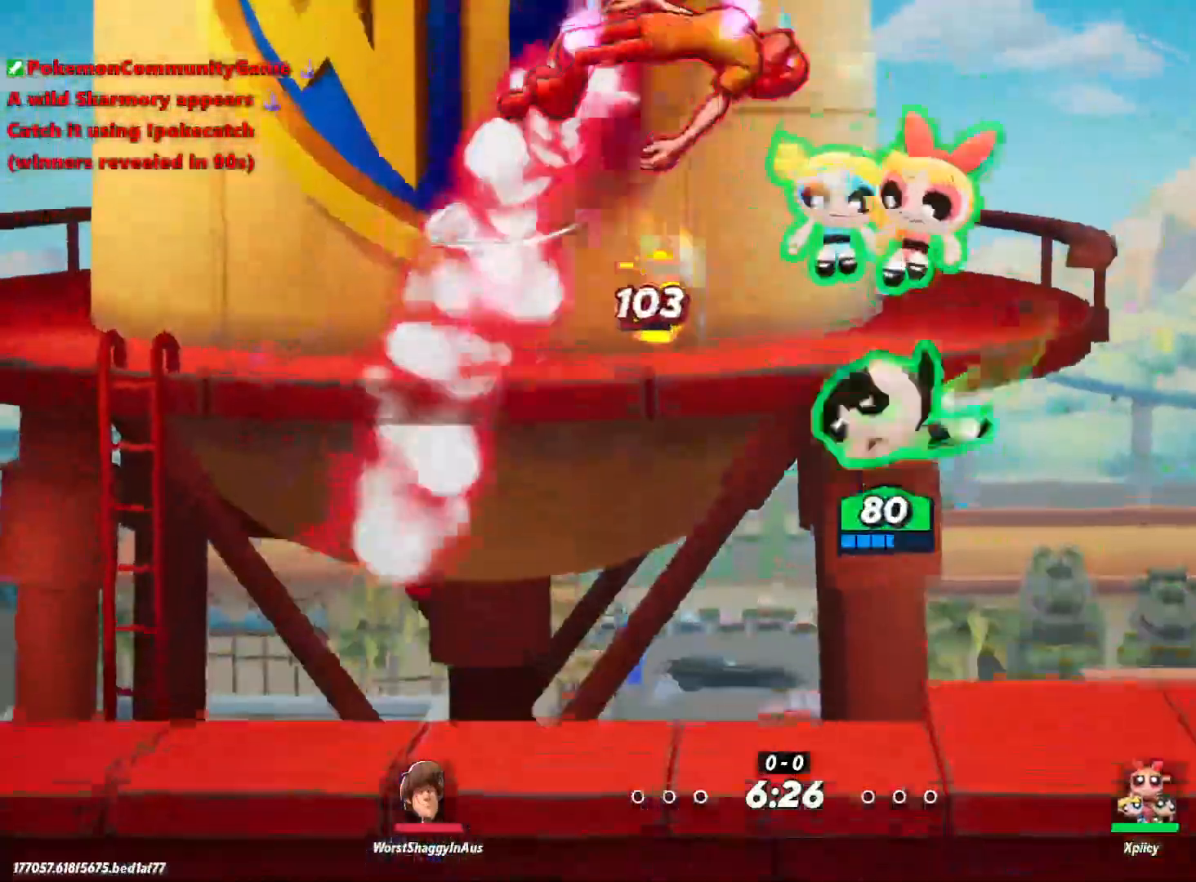
{"keys": ["a", "s"], "events": [[200, "s", "down"]]}
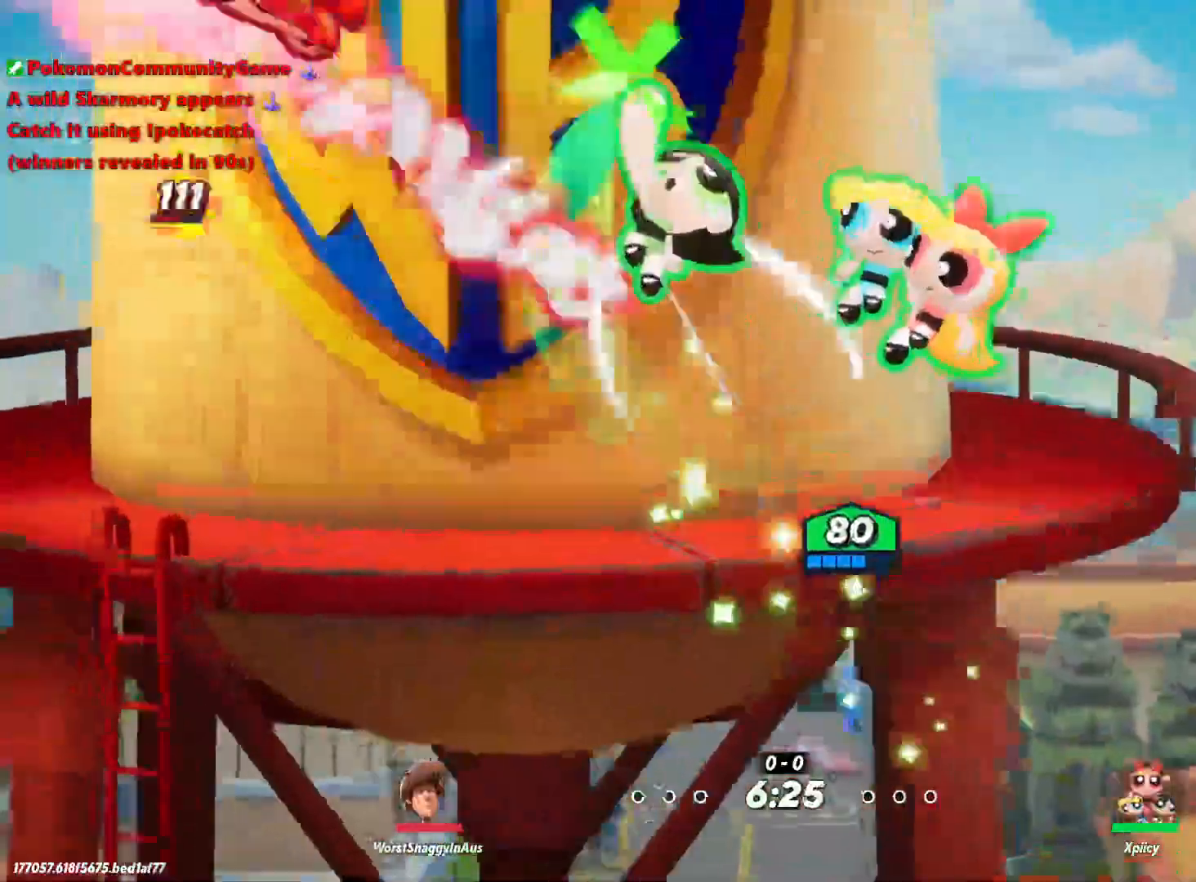
{"keys": ["a", "s"], "events": []}
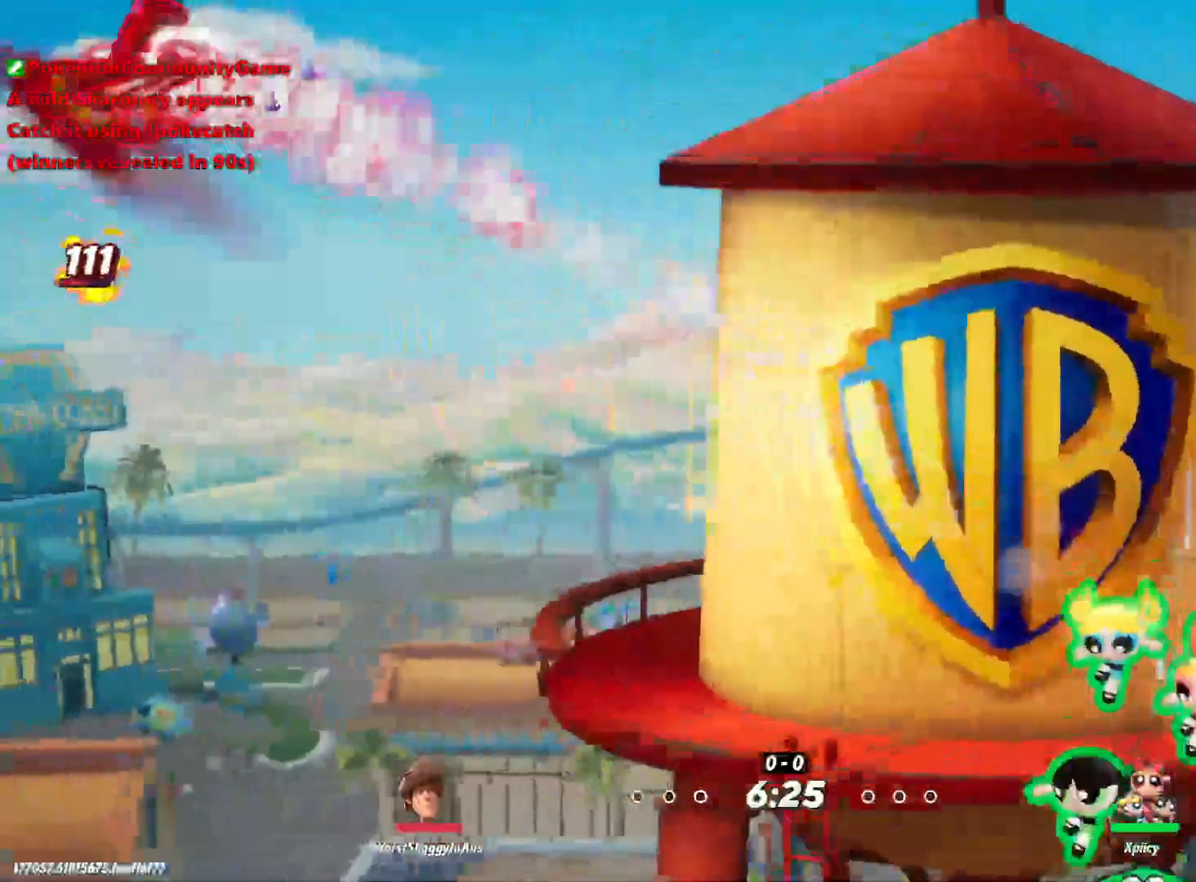
{"keys": ["a"], "events": [[200, "s", "up"]]}
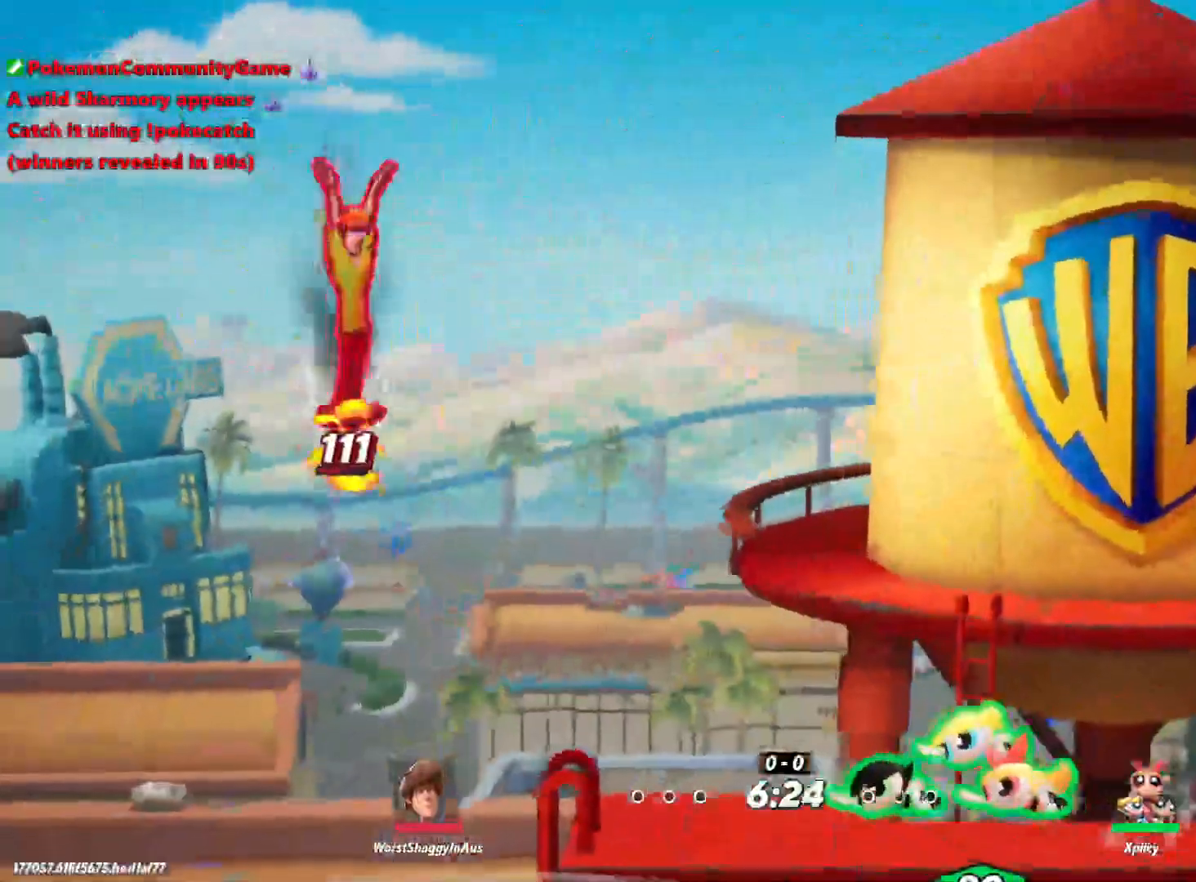
{"keys": ["c"], "events": [[83, "a", "up"], [83, "d", "down"], [300, "c", "down"], [433, "d", "up"]]}
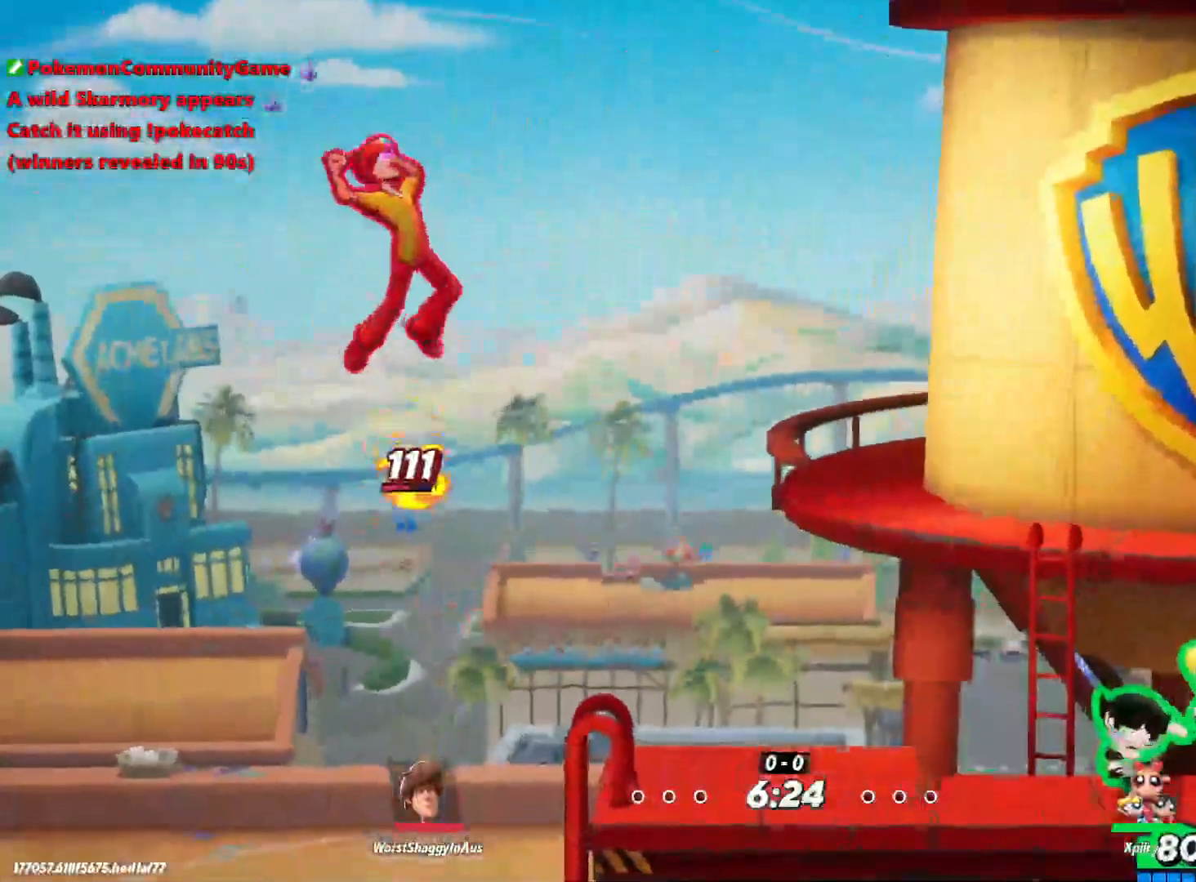
{"keys": ["a", "c"], "events": [[83, "space", "down"], [217, "a", "down"], [400, "space", "up"]]}
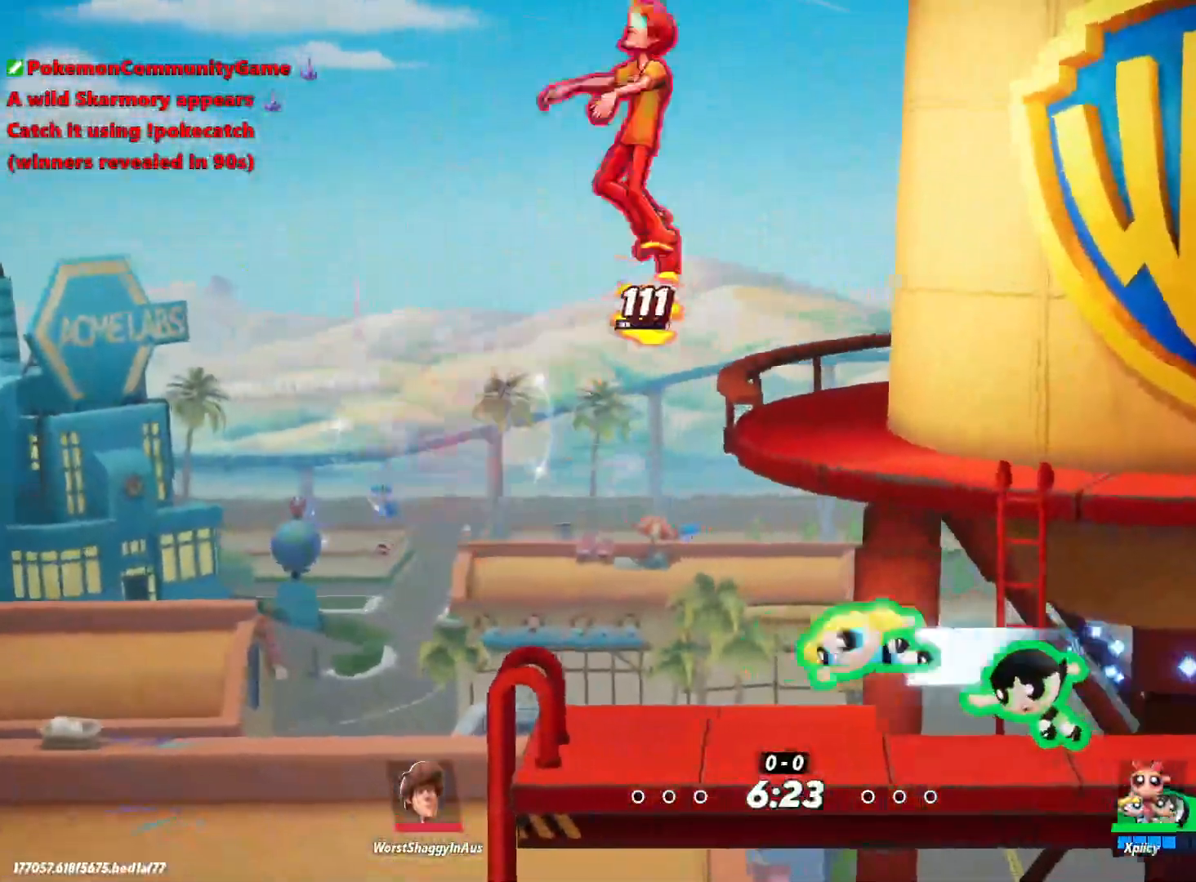
{"keys": ["d"], "events": [[83, "c", "up"], [233, "a", "up"], [267, "d", "down"], [367, "backslash", "down"], [500, "backslash", "up"]]}
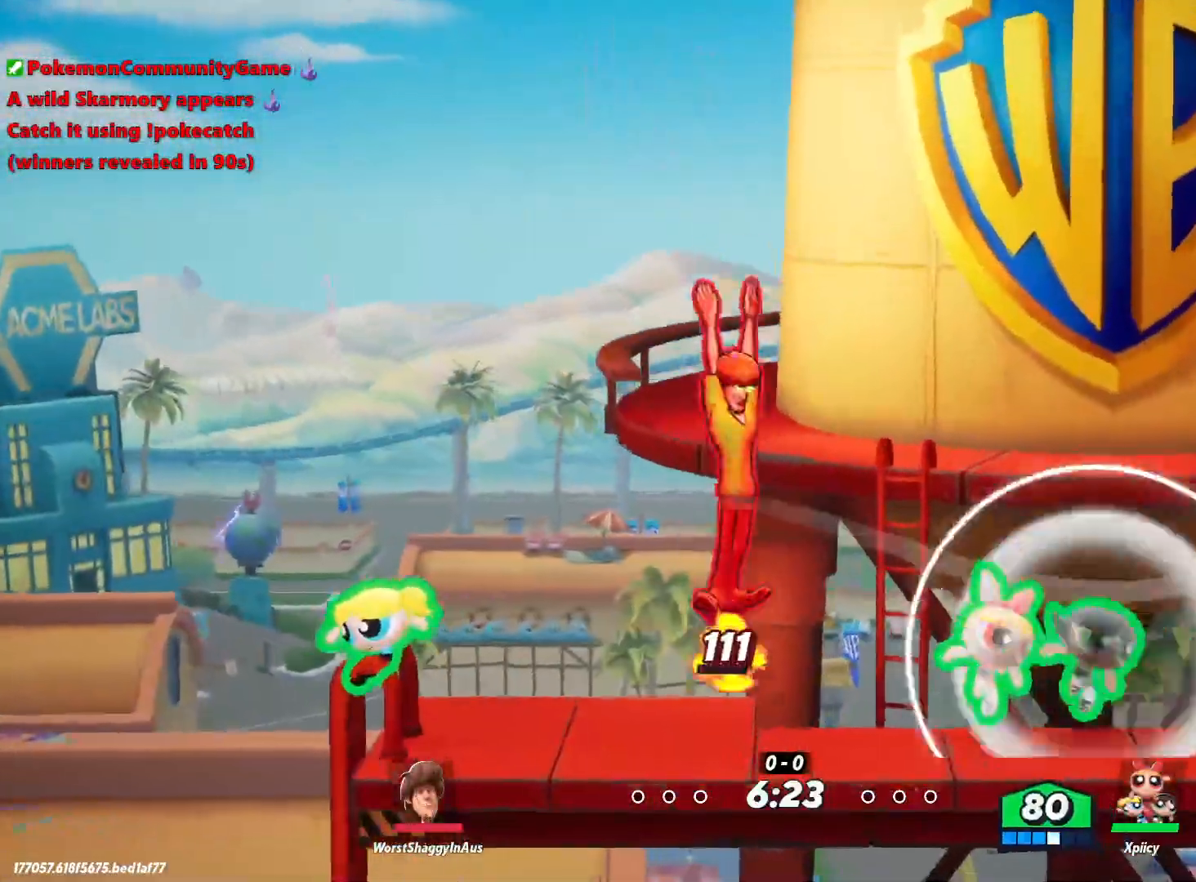
{"keys": ["a"], "events": [[183, "a", "down"], [183, "d", "up"], [367, "lbracket", "down"], [500, "lbracket", "up"]]}
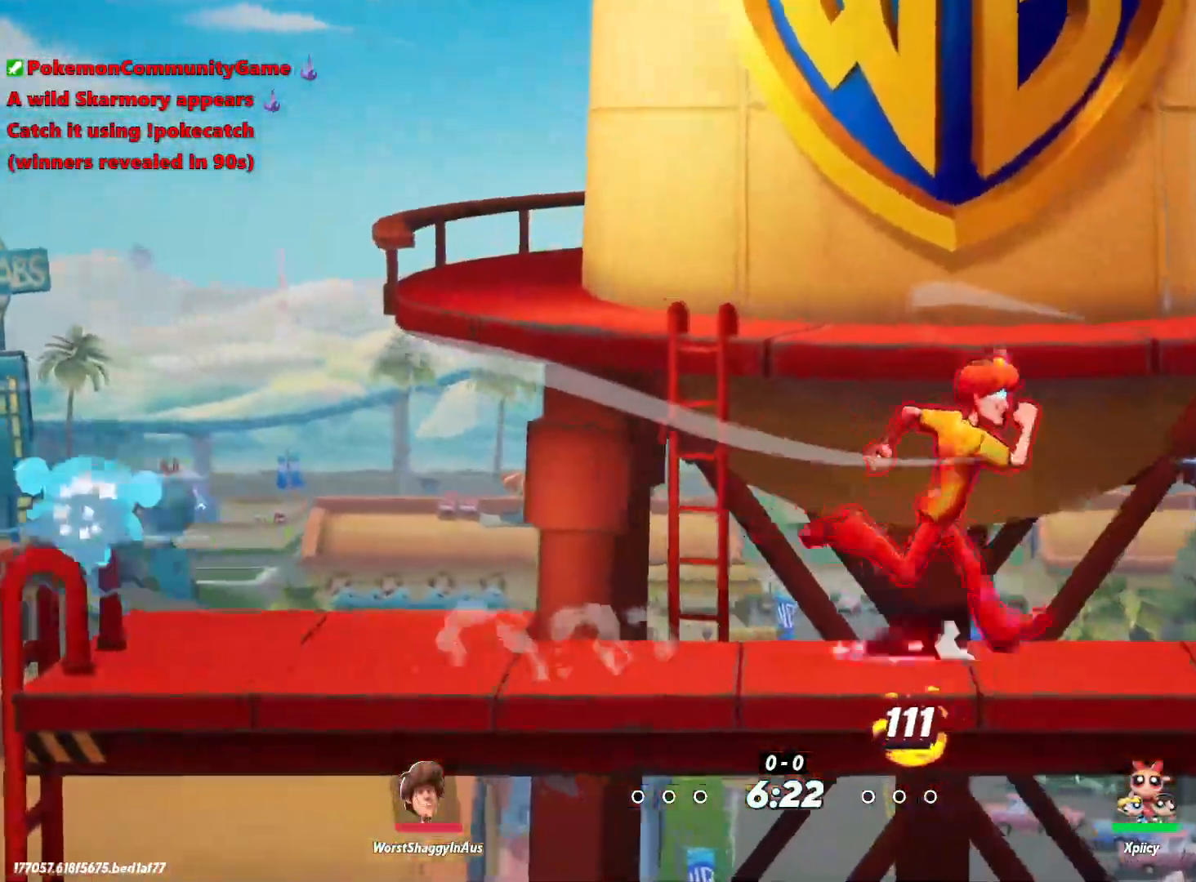
{"keys": ["a"], "events": [[133, "backspace", "down"], [233, "backspace", "up"]]}
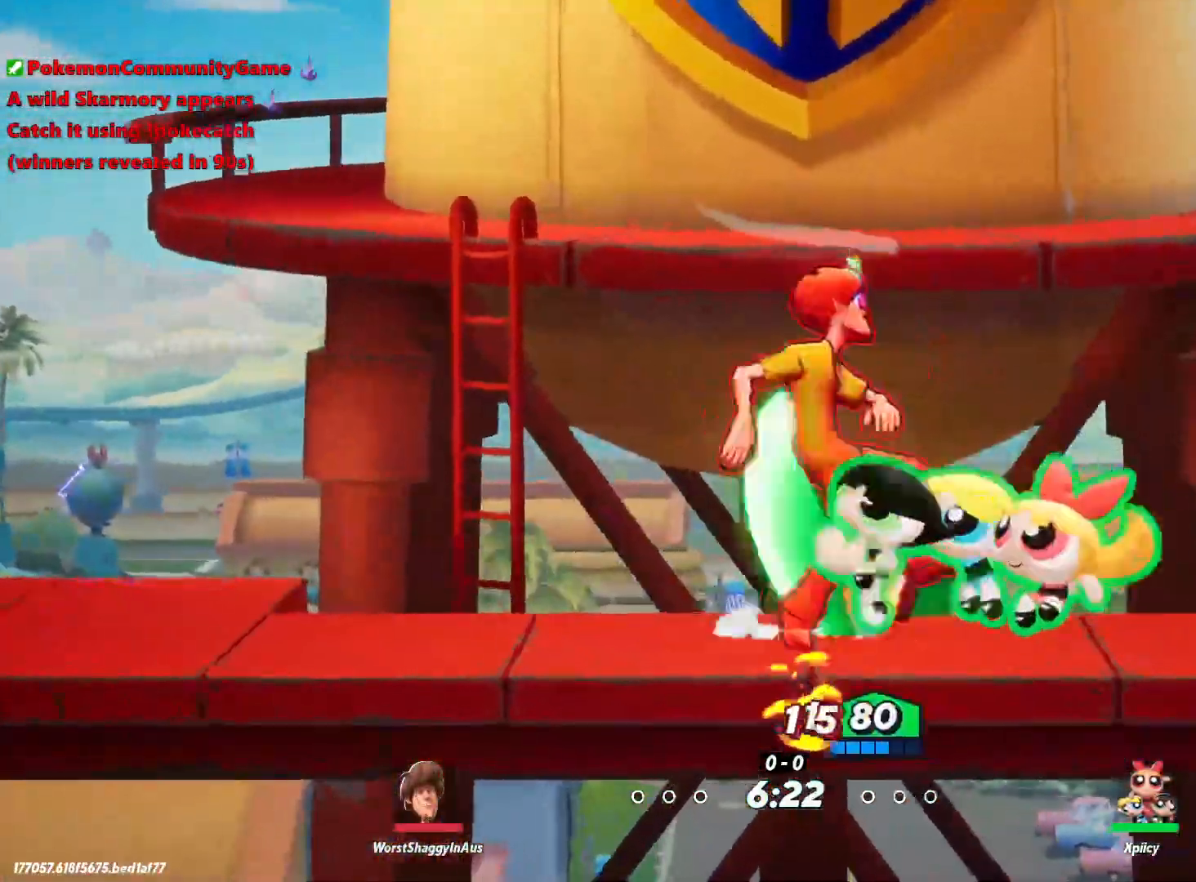
{"keys": [], "events": [[233, "a", "up"]]}
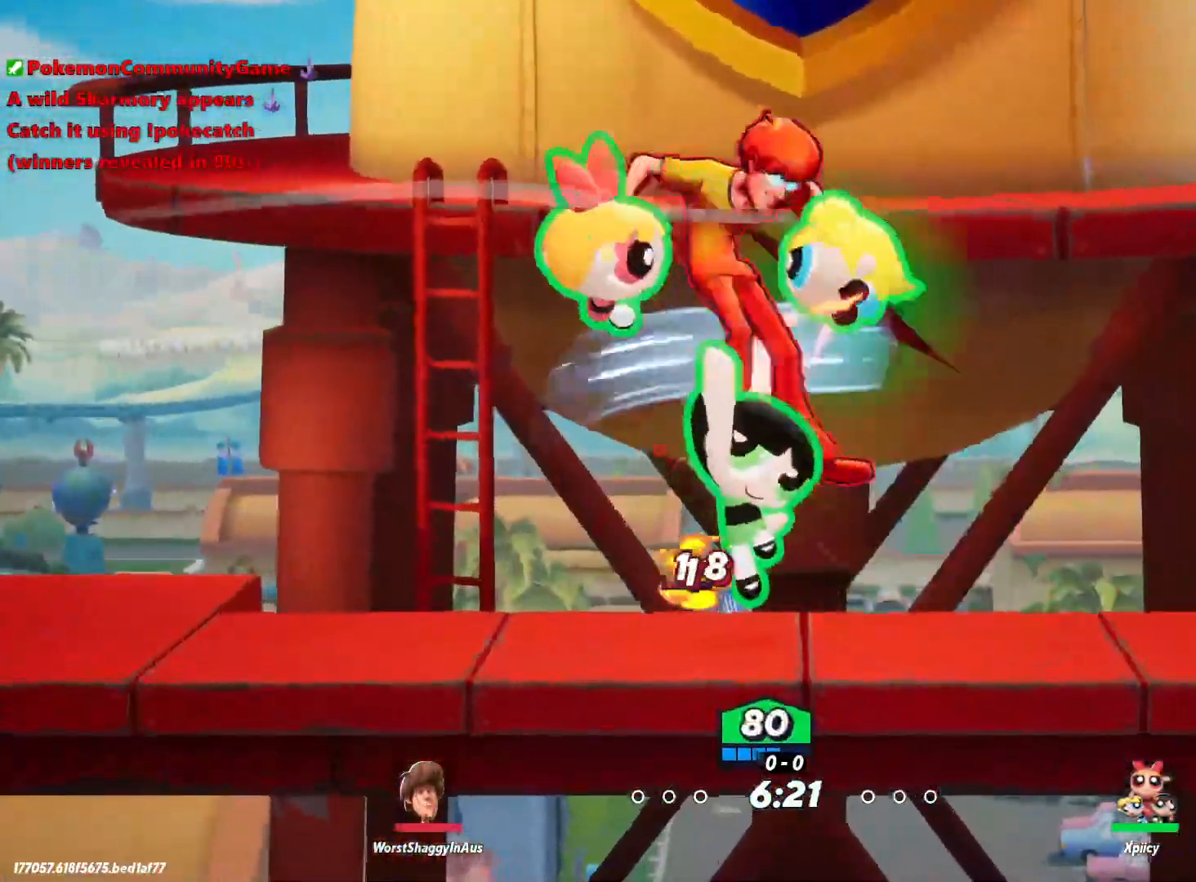
{"keys": [], "events": []}
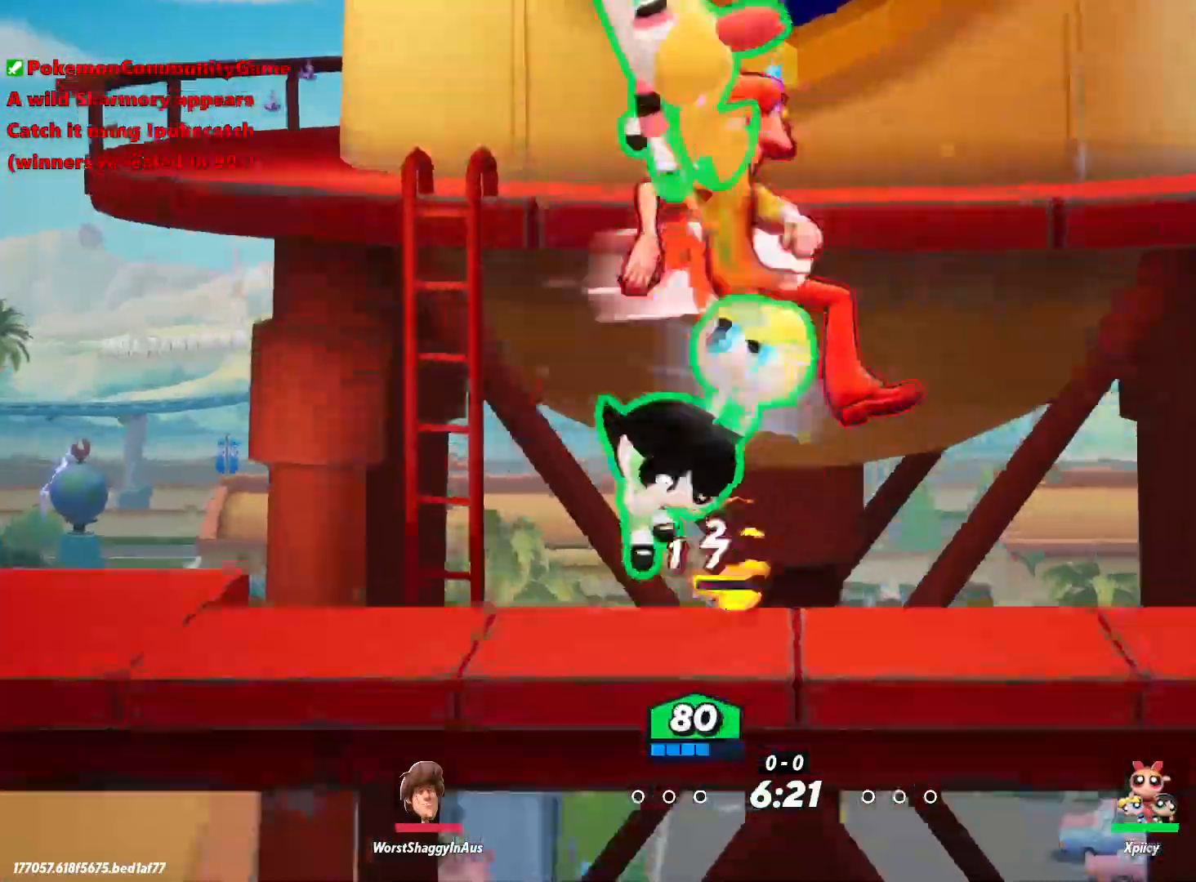
{"keys": [], "events": []}
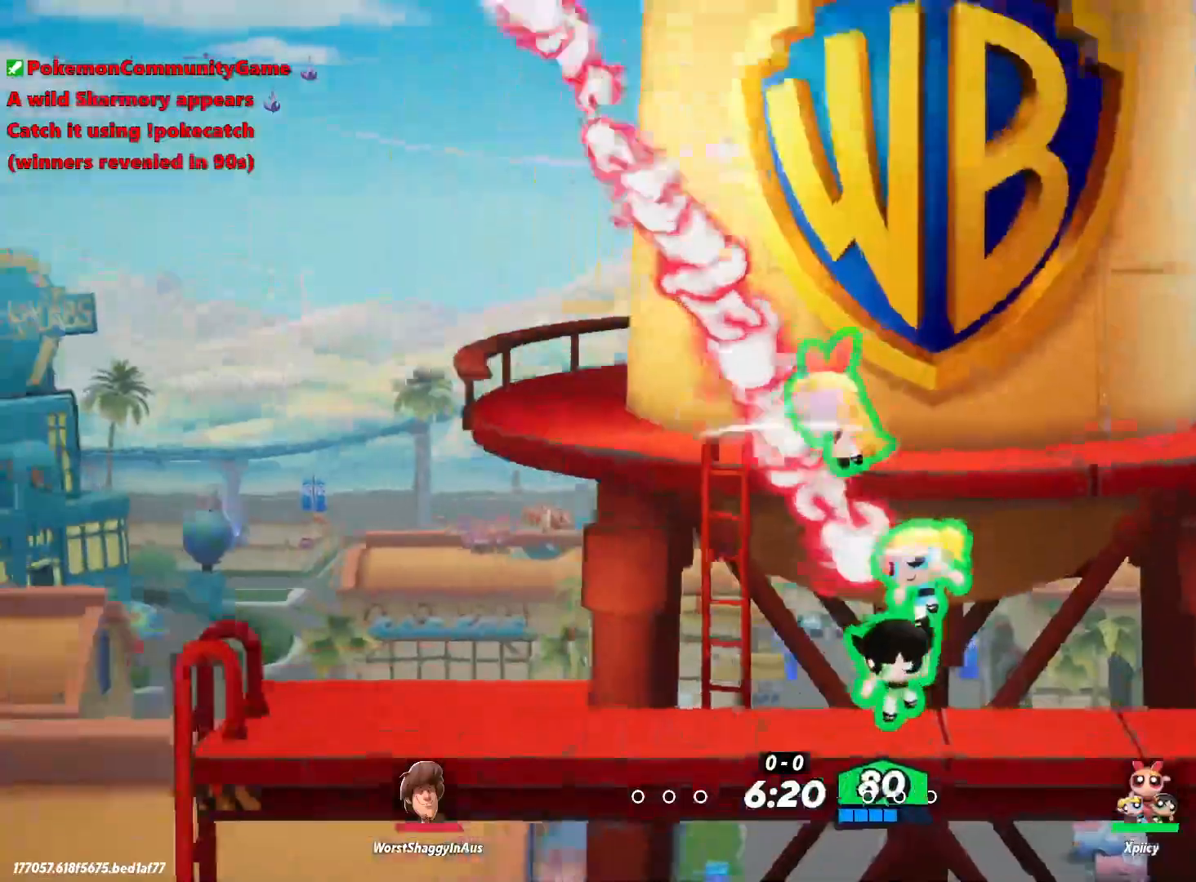
{"keys": [], "events": [[117, "x", "down"], [200, "x", "up"]]}
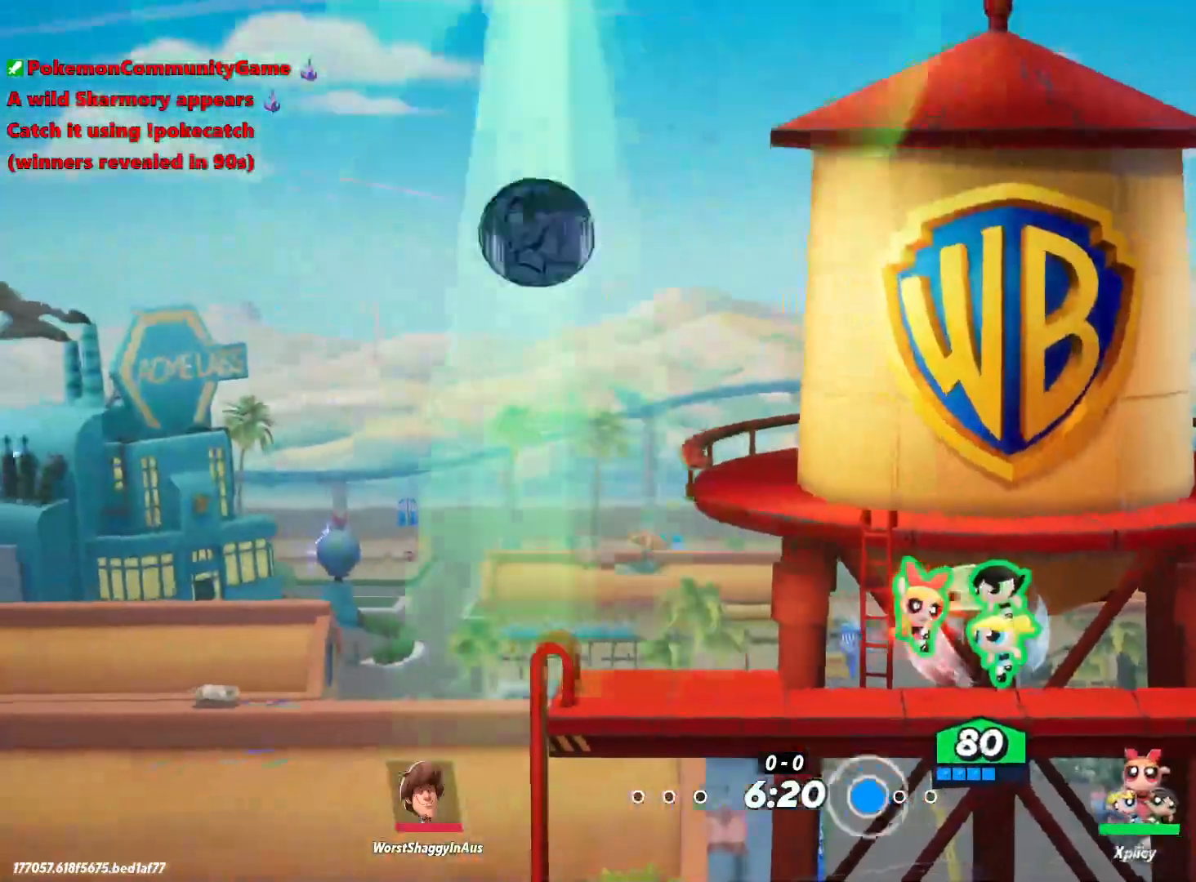
{"keys": ["a"], "events": [[250, "a", "down"]]}
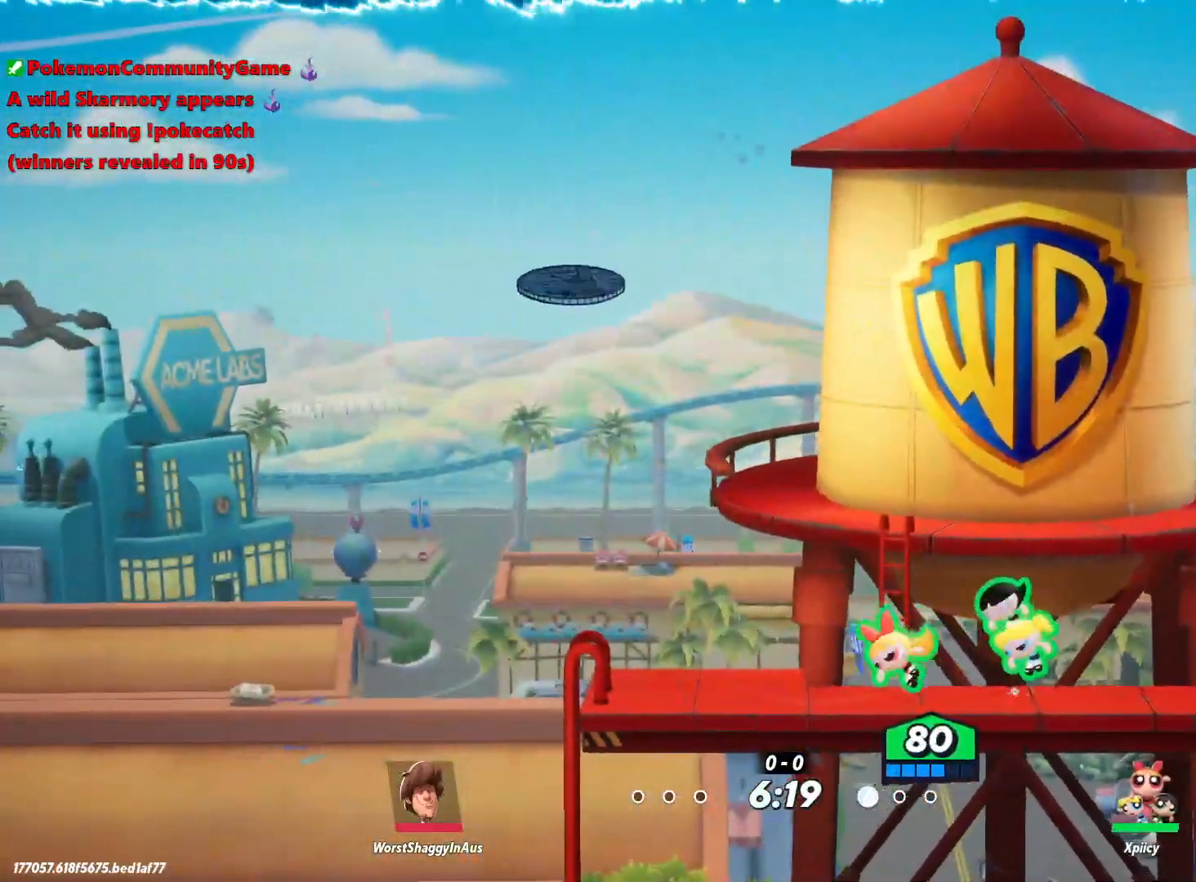
{"keys": ["d"], "events": [[300, "a", "up"], [300, "d", "down"]]}
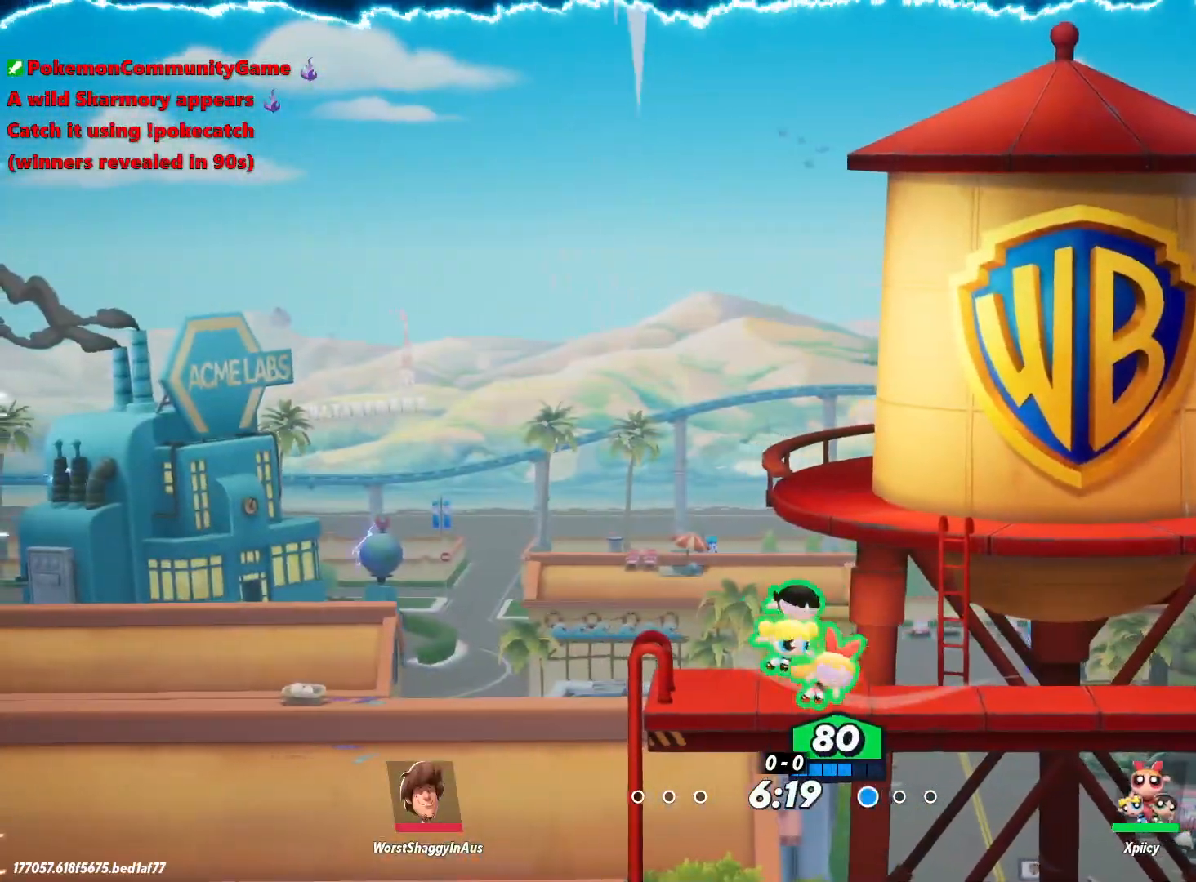
{"keys": ["d"], "events": [[167, "a", "down"], [167, "d", "up"], [400, "a", "up"], [400, "d", "down"]]}
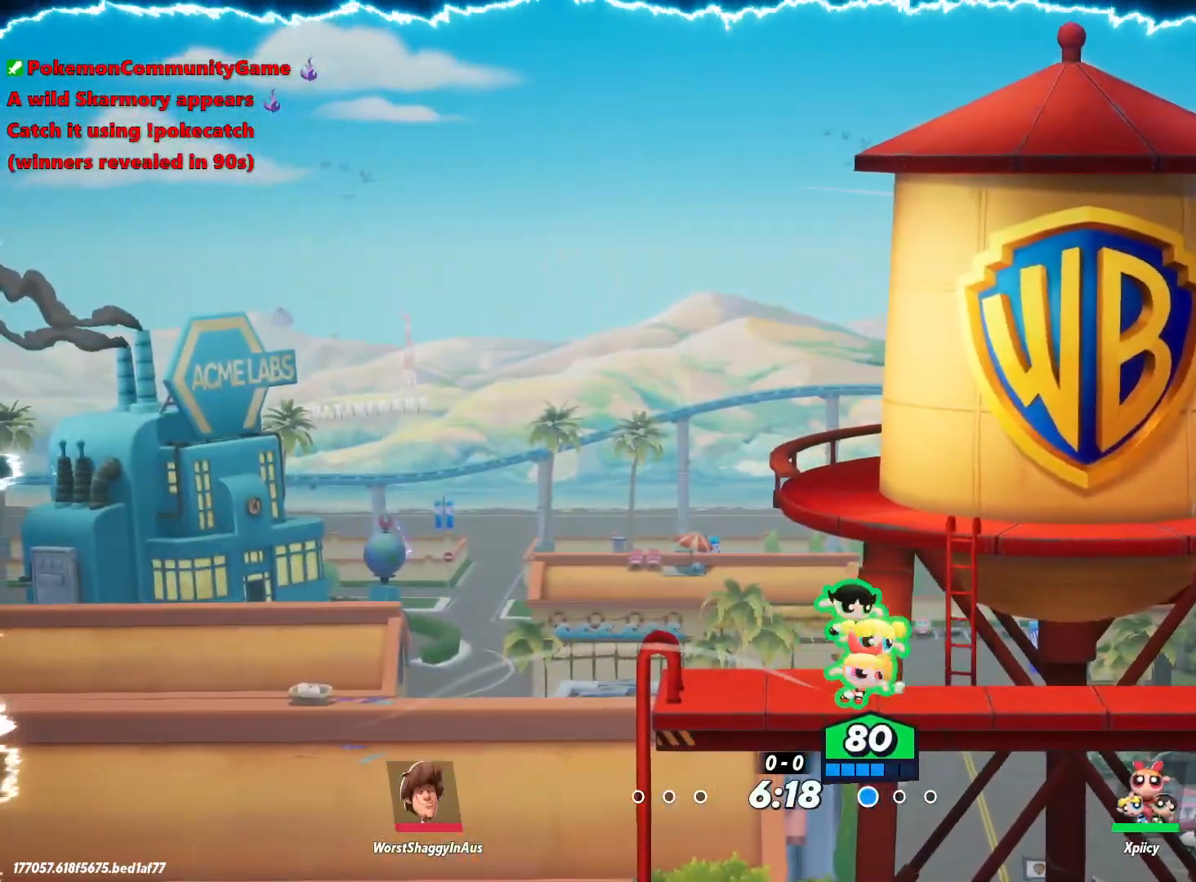
{"keys": ["a"], "events": [[333, "a", "down"], [333, "d", "up"]]}
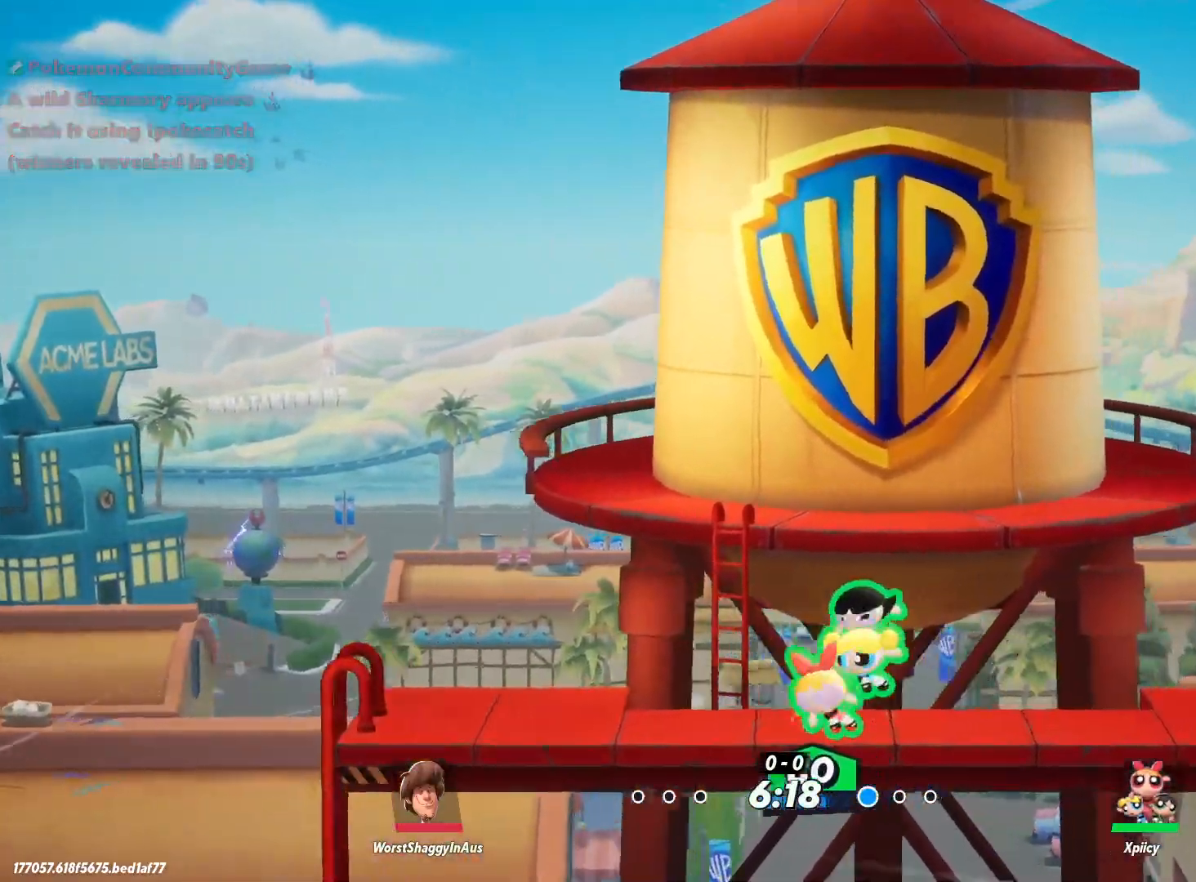
{"keys": ["d"], "events": [[283, "a", "up"], [333, "d", "down"]]}
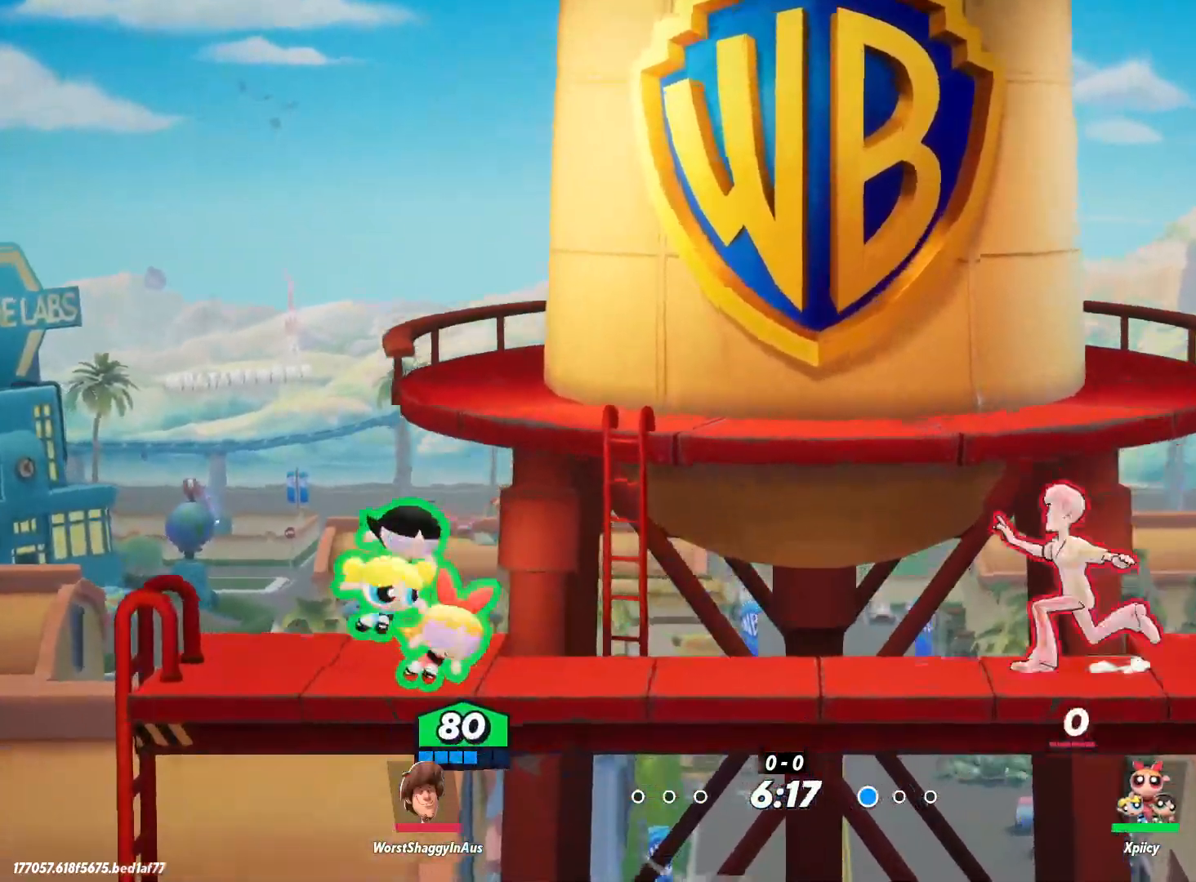
{"keys": ["d", "w"], "events": [[67, "lbracket", "down"], [117, "lbracket", "up"], [250, "w", "down"]]}
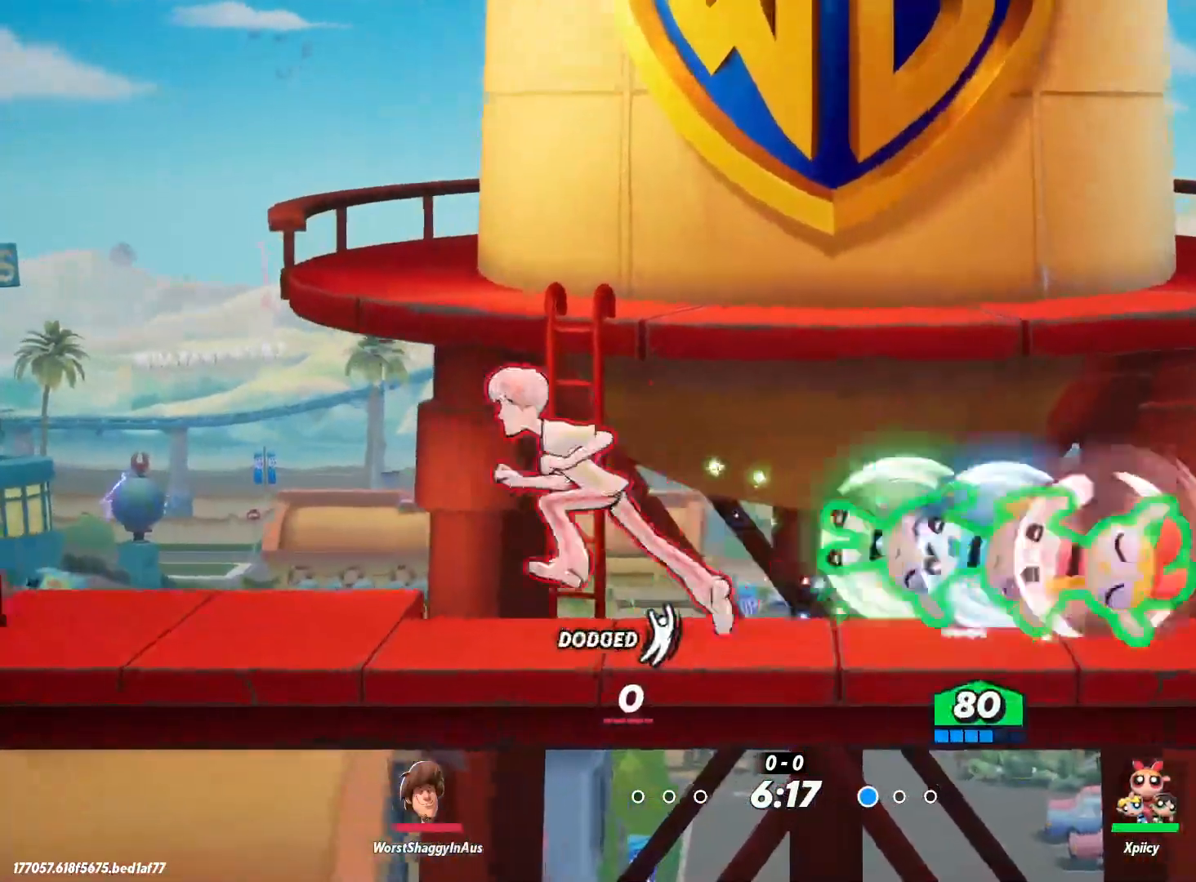
{"keys": ["d"], "events": [[350, "backslash", "down"], [400, "w", "up"], [483, "backslash", "up"]]}
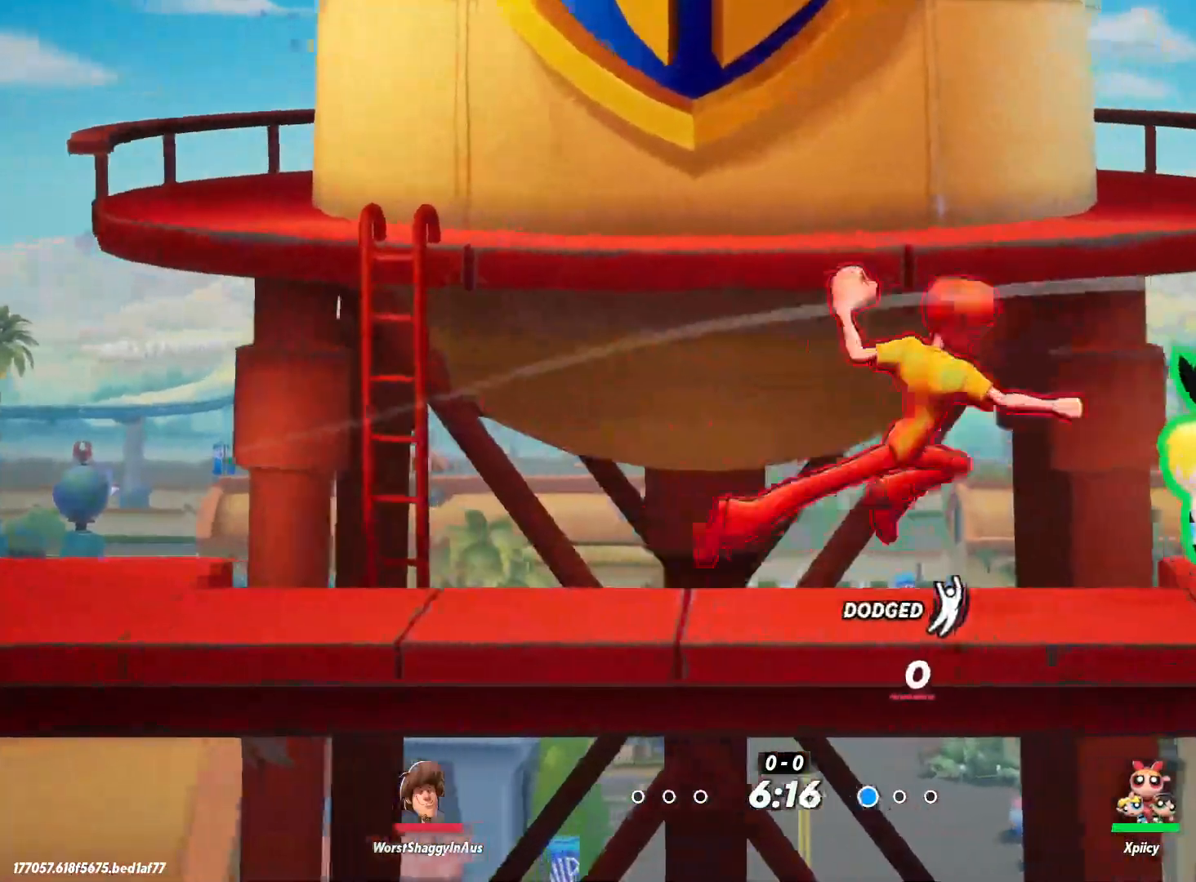
{"keys": ["a"], "events": [[217, "a", "down"], [217, "d", "up"]]}
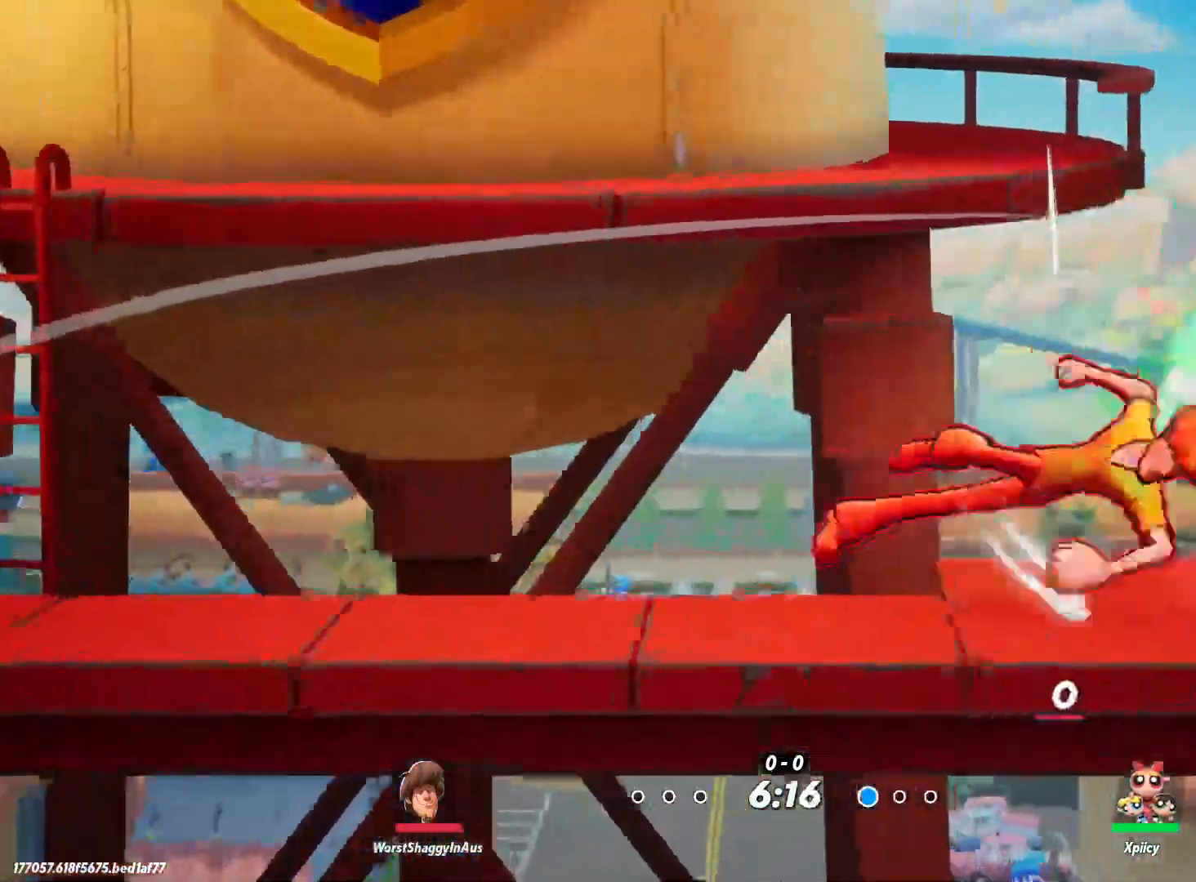
{"keys": ["d"], "events": [[267, "a", "up"], [317, "d", "down"]]}
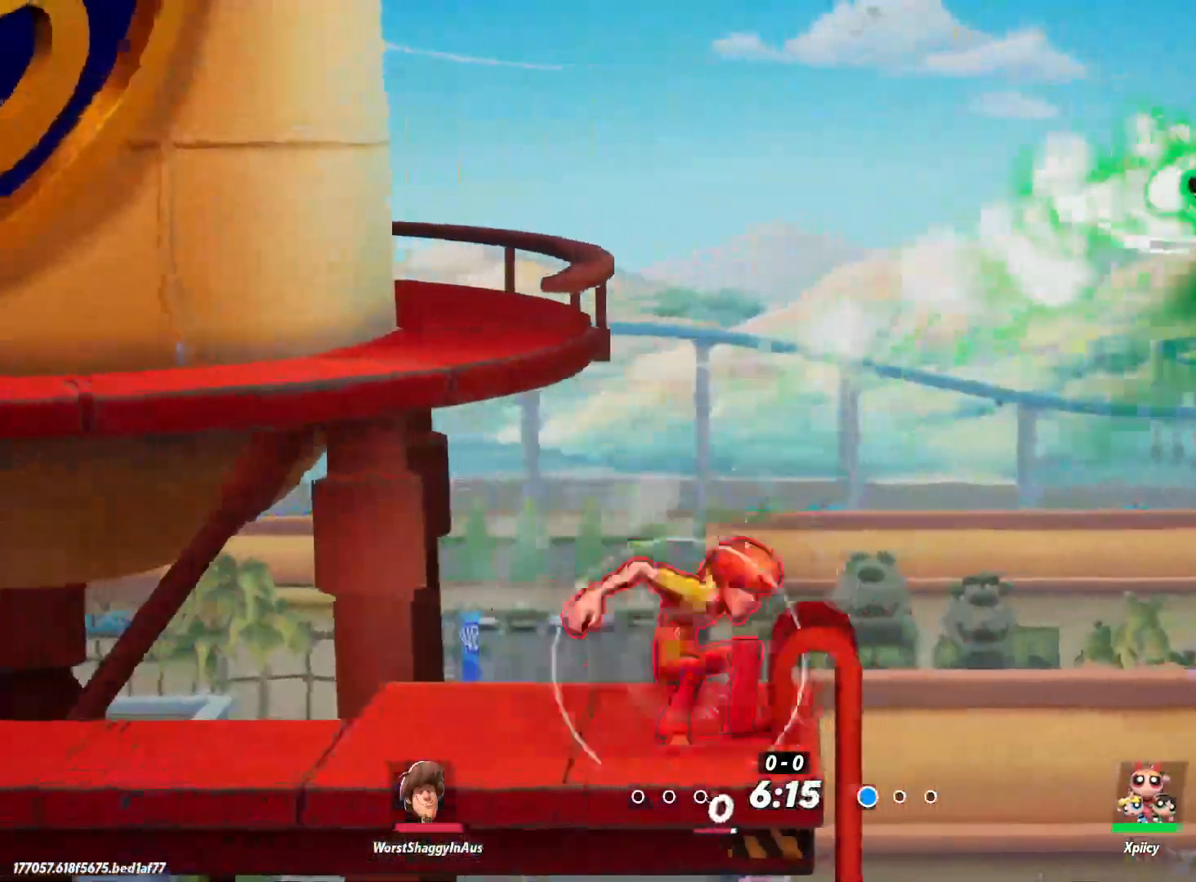
{"keys": ["a"], "events": [[100, "a", "down"], [150, "d", "up"], [233, "backslash", "down"], [367, "backslash", "up"]]}
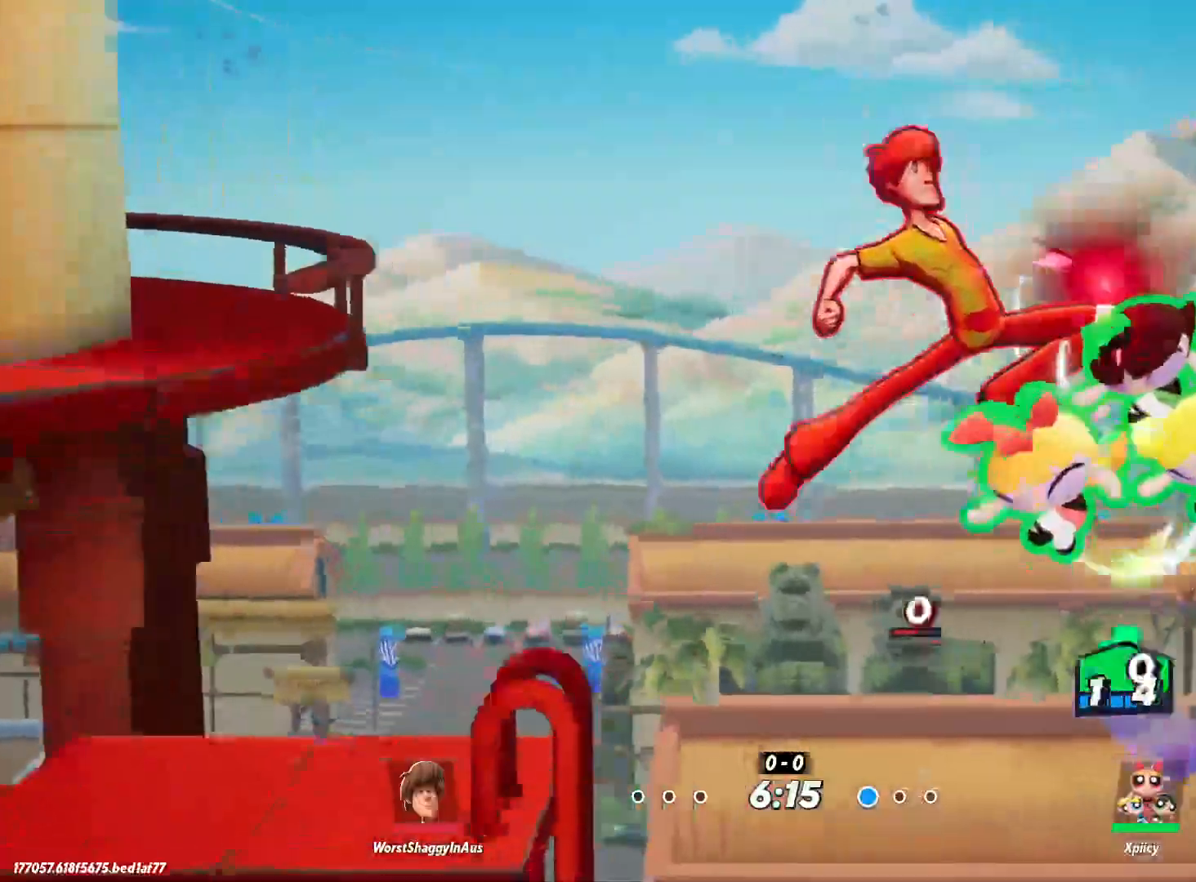
{"keys": ["a"], "events": []}